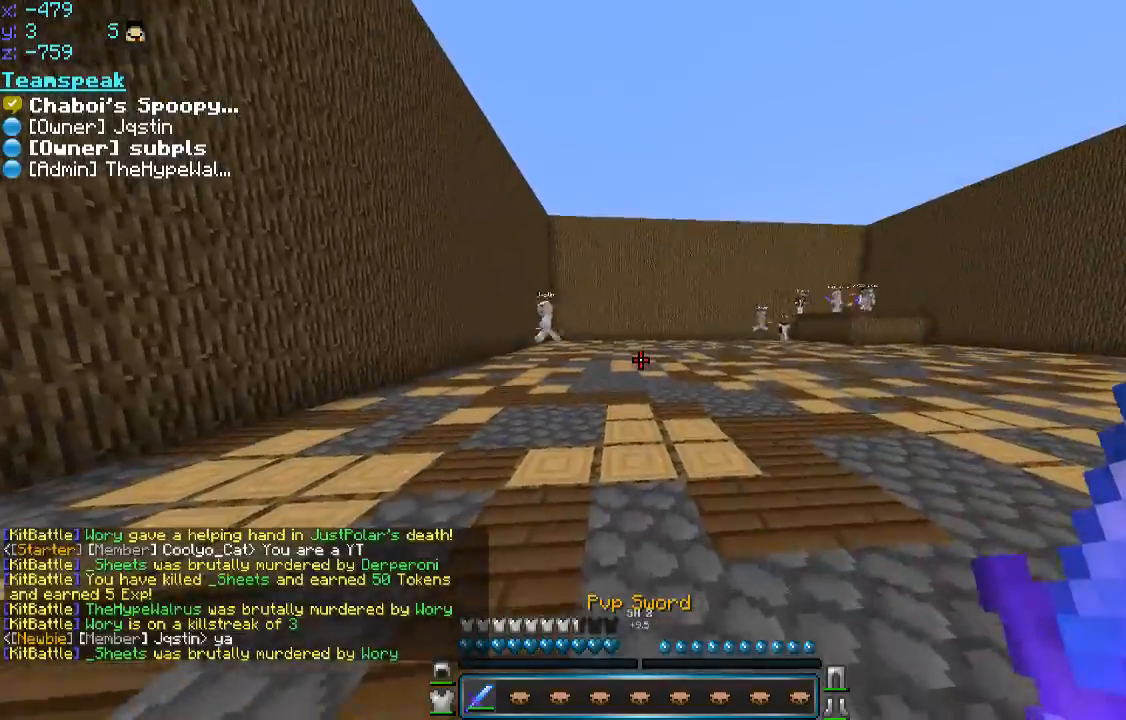
Gameplay with keyboard and mouse; each line is a JSON object with the keys and mouse buttons held at the frame after it. "events" lists presses ("down") and releases ("up") of "a", "d", "s", "space", "w", "mouse_left" and "mouse_right" between this image and that frame as [ms after this image, input, new state], when the widget could be followed in between. "mouse_left", "mouse_right" = the "left", "right" buttons of the "mouse" list. No other keys are recorded. Fast repeated clicks can show as one long hold. Mouse movement is not recorded.
{"keys": ["space", "w"], "mouse": [], "events": [[150, "space", "down"], [300, "space", "up"], [500, "space", "down"]]}
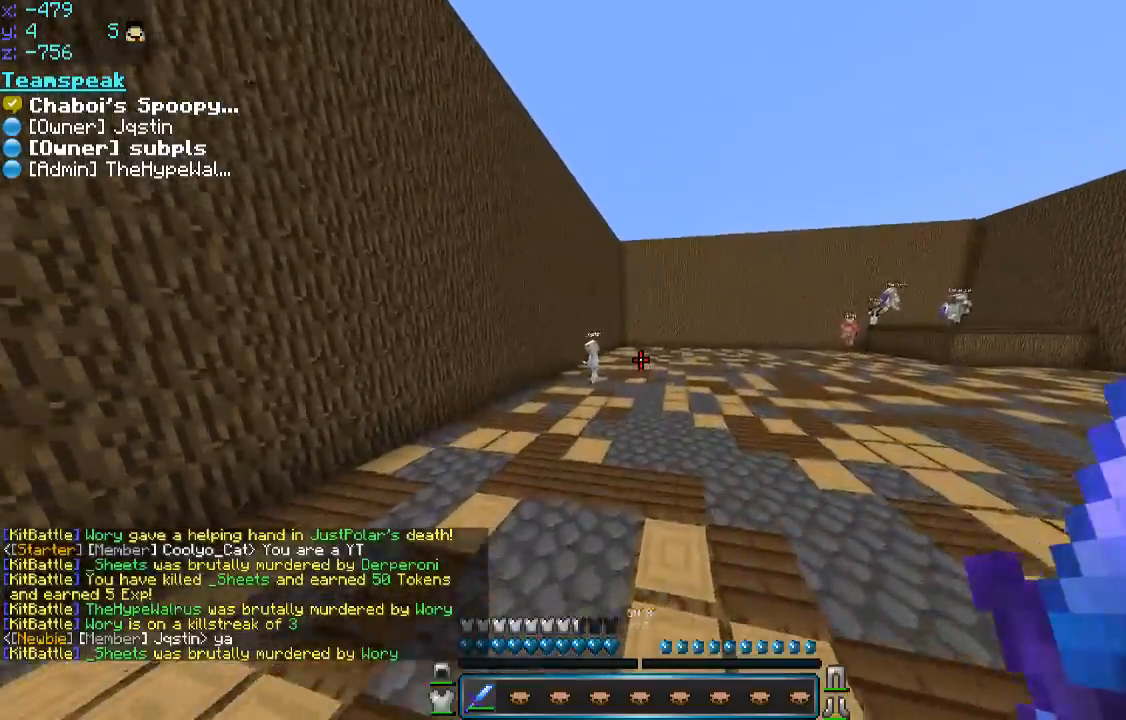
{"keys": ["space", "w"], "mouse": [], "events": []}
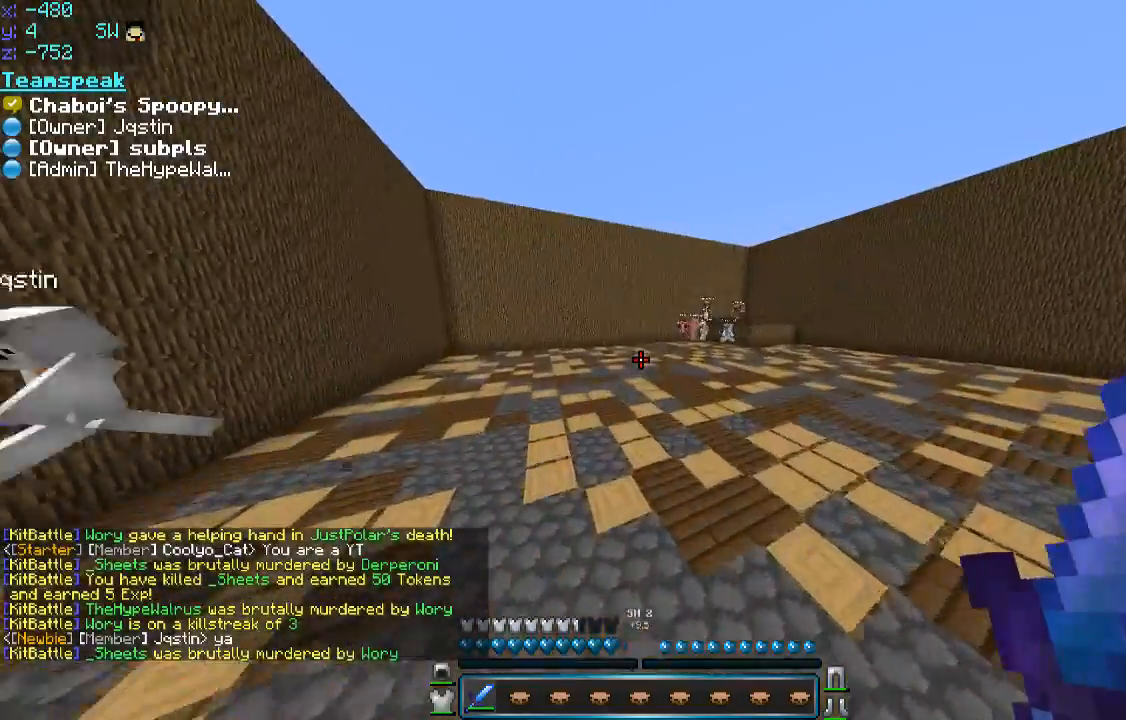
{"keys": ["space", "w"], "mouse": [], "events": []}
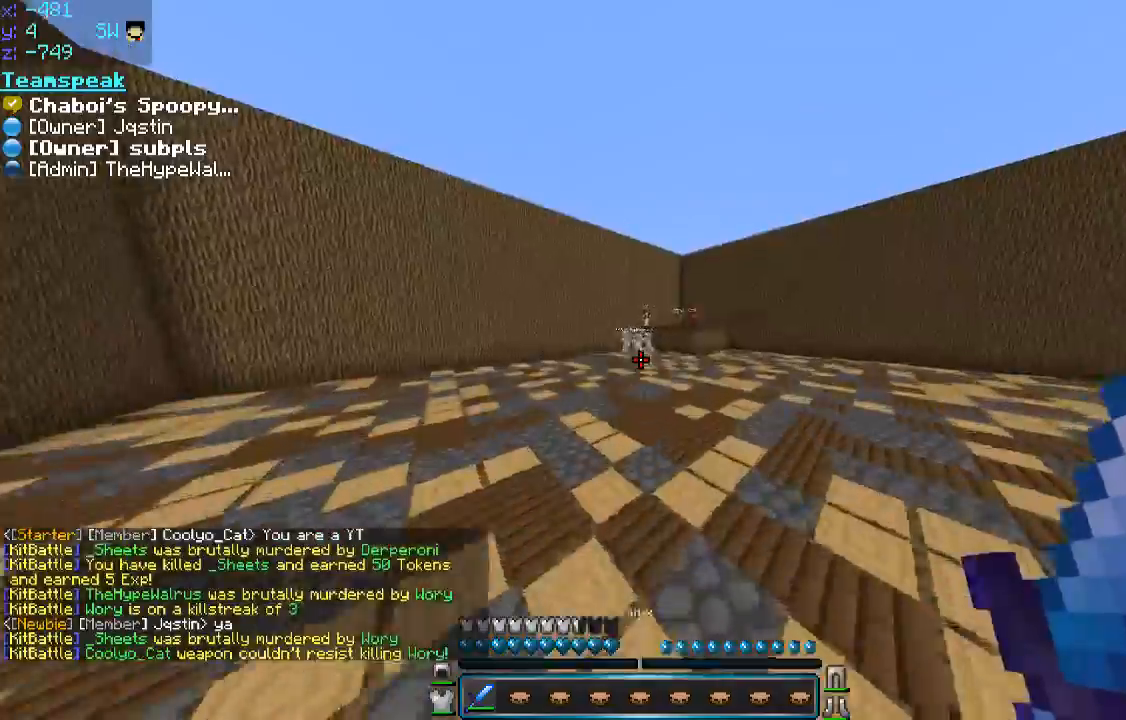
{"keys": ["space", "w"], "mouse": [], "events": []}
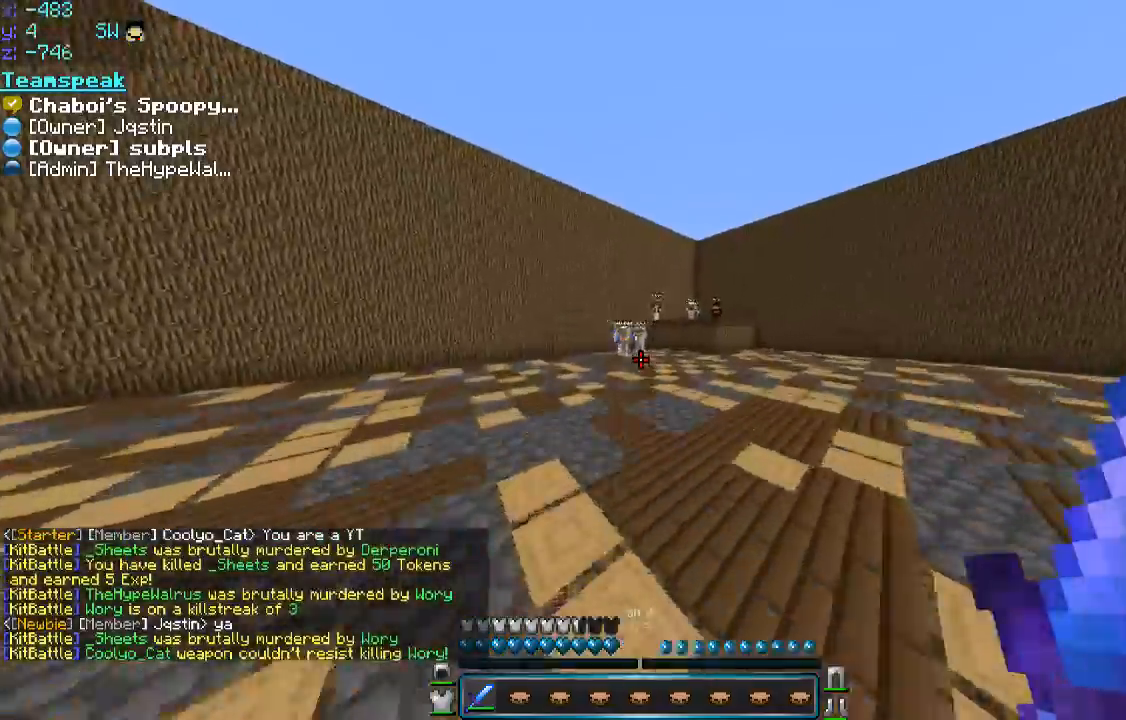
{"keys": ["space", "w"], "mouse": [], "events": []}
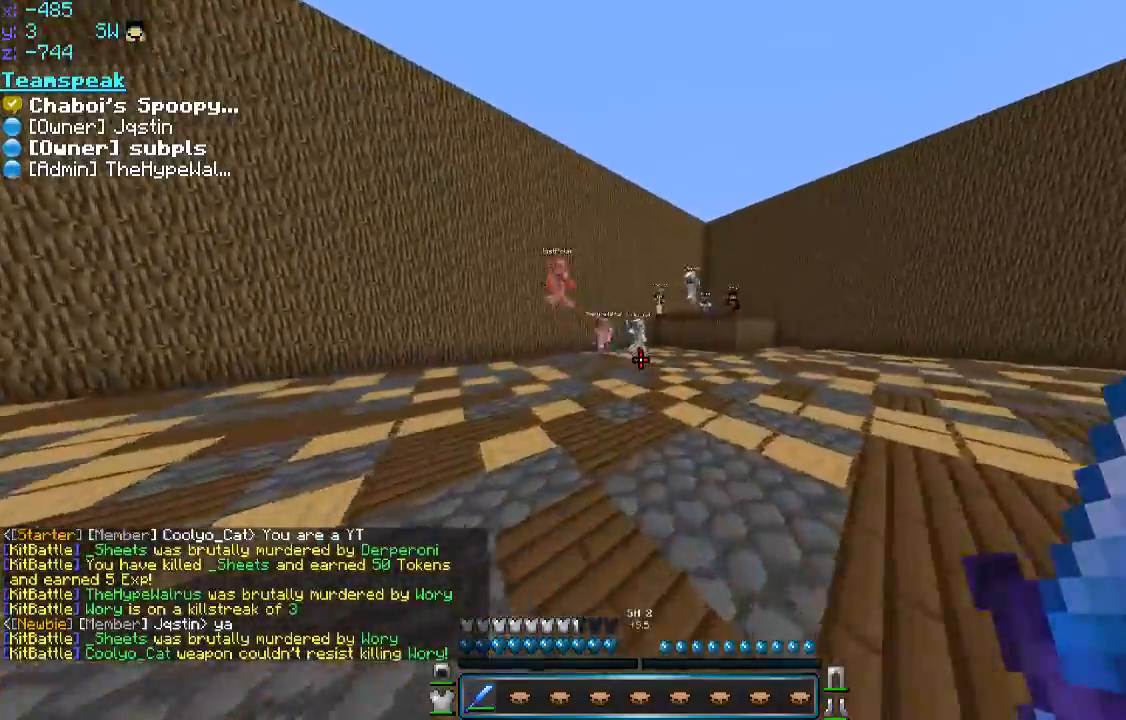
{"keys": ["a", "w"], "mouse": [], "events": [[200, "space", "up"], [300, "a", "down"]]}
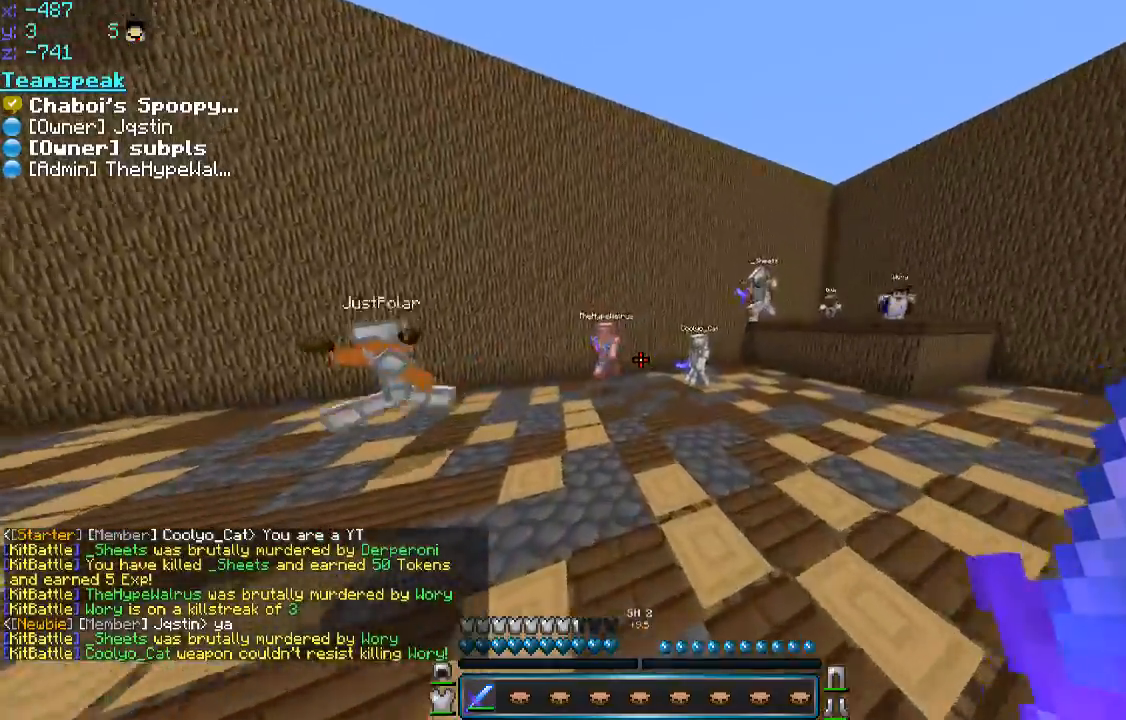
{"keys": ["d", "w"], "mouse": [], "events": [[350, "a", "up"], [400, "d", "down"]]}
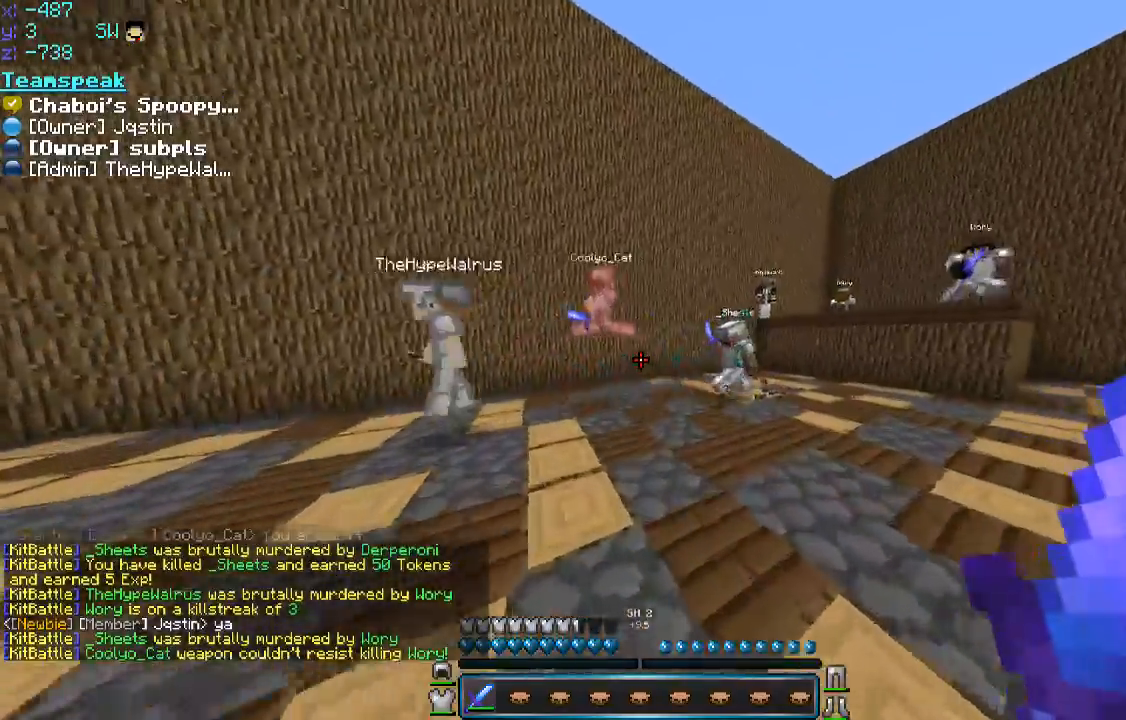
{"keys": ["a", "w"], "mouse": [], "events": [[50, "d", "up"], [50, "mouse_left", "down"], [100, "a", "down"], [100, "mouse_left", "up"], [150, "mouse_left", "down"], [300, "mouse_left", "up"], [350, "mouse_left", "down"], [400, "mouse_left", "up"], [466, "mouse_left", "down"], [500, "mouse_left", "up"]]}
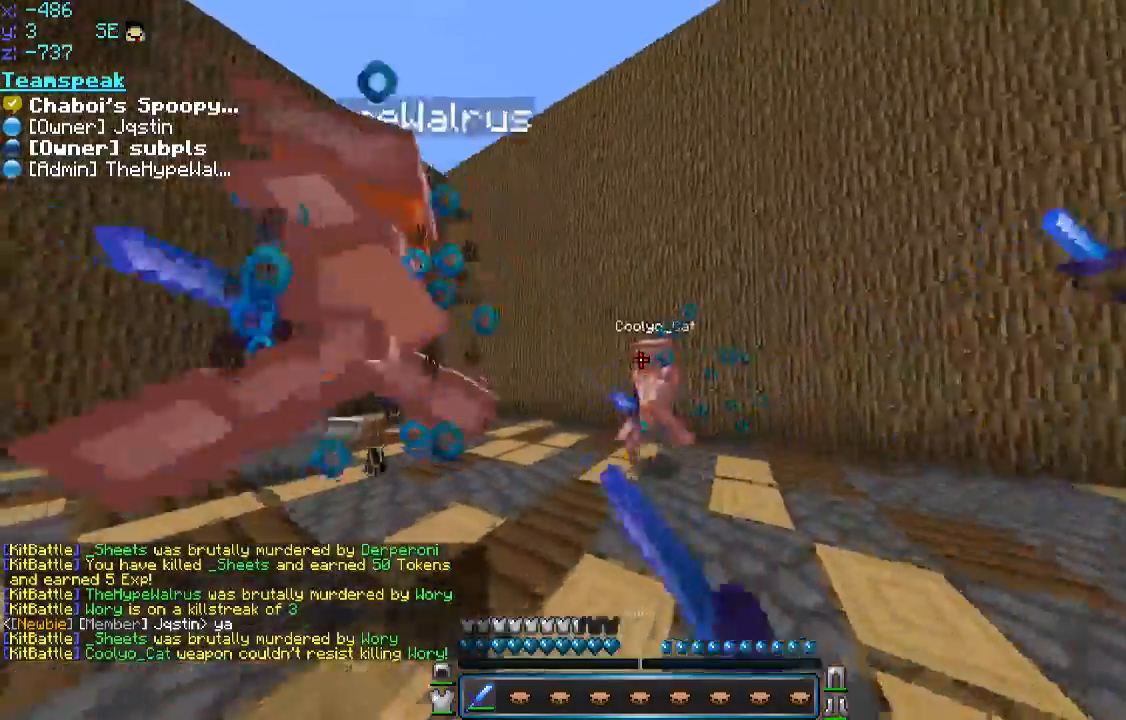
{"keys": ["a", "w"], "mouse": [], "events": [[50, "mouse_left", "down"], [116, "mouse_left", "up"], [150, "mouse_left", "down"], [200, "mouse_left", "up"], [250, "mouse_left", "down"], [300, "mouse_left", "up"], [350, "mouse_left", "down"], [400, "mouse_left", "up"]]}
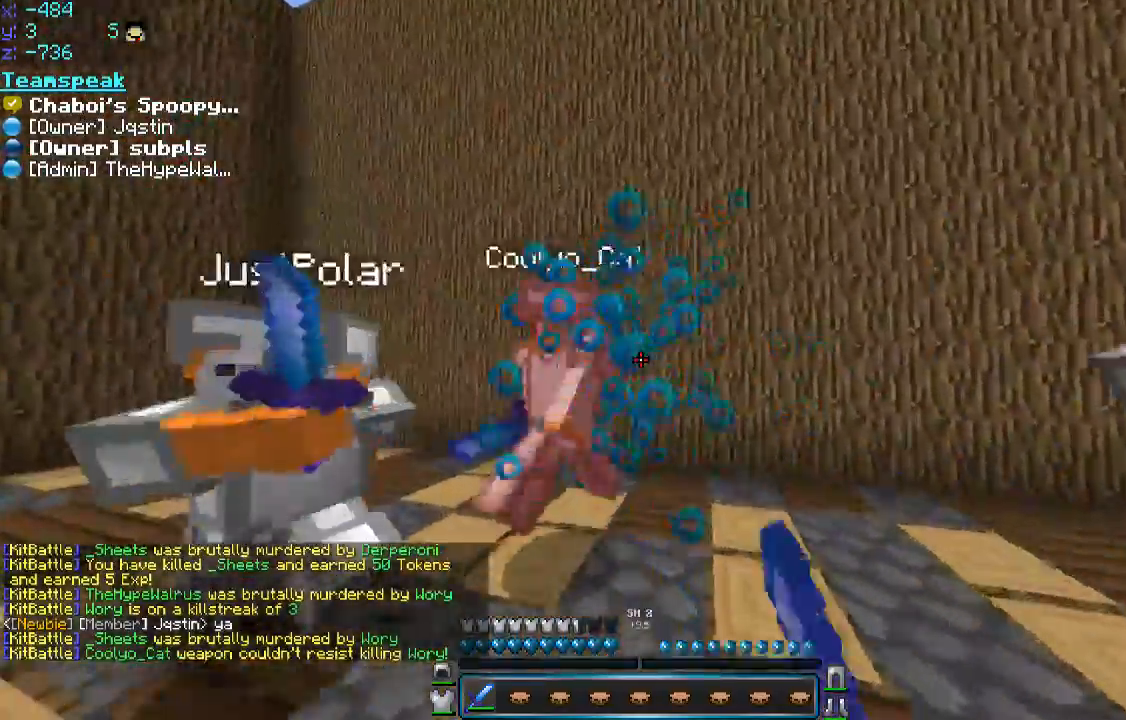
{"keys": ["a", "w"], "mouse": ["left"], "events": [[100, "w", "up"], [150, "mouse_left", "down"], [200, "mouse_left", "up"], [200, "s", "down"], [300, "mouse_left", "down"], [350, "s", "up"], [350, "w", "down"], [400, "mouse_left", "up"], [450, "mouse_left", "down"]]}
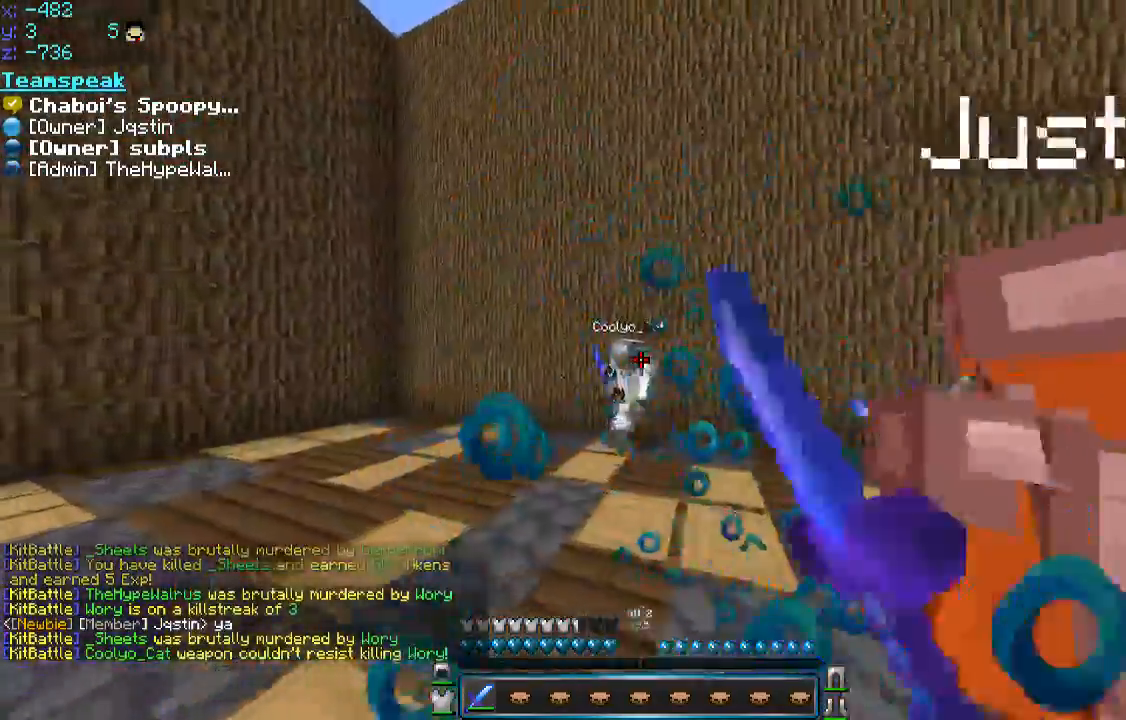
{"keys": ["d", "w"], "mouse": ["left"], "events": [[50, "mouse_left", "up"], [100, "mouse_left", "down"], [150, "mouse_left", "up"], [200, "mouse_left", "down"], [250, "mouse_left", "up"], [316, "mouse_left", "down"], [450, "a", "up"], [500, "d", "down"]]}
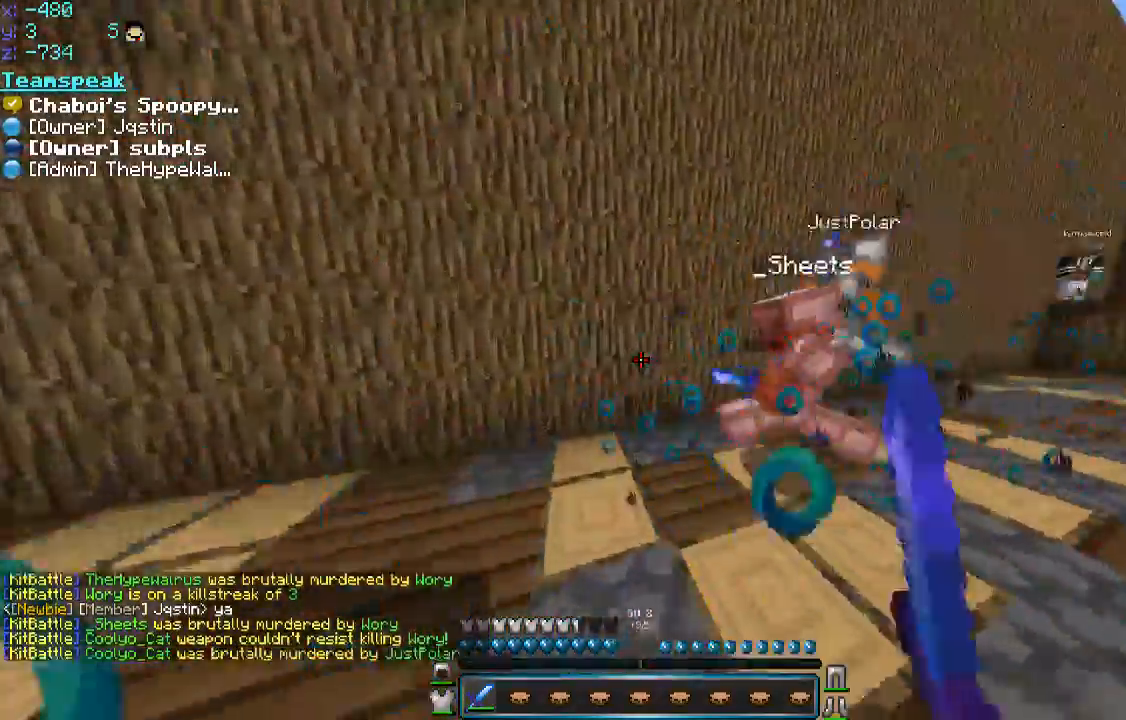
{"keys": ["a", "w"], "mouse": [], "events": [[50, "a", "down"], [50, "d", "up"], [50, "w", "up"], [116, "d", "down"], [200, "d", "up"], [200, "mouse_left", "up"], [250, "mouse_left", "down"], [250, "w", "down"], [300, "a", "up"], [300, "d", "down"], [366, "mouse_left", "up"], [400, "w", "up"], [450, "a", "down"], [450, "mouse_left", "down"], [450, "w", "down"], [500, "d", "up"], [500, "mouse_left", "up"]]}
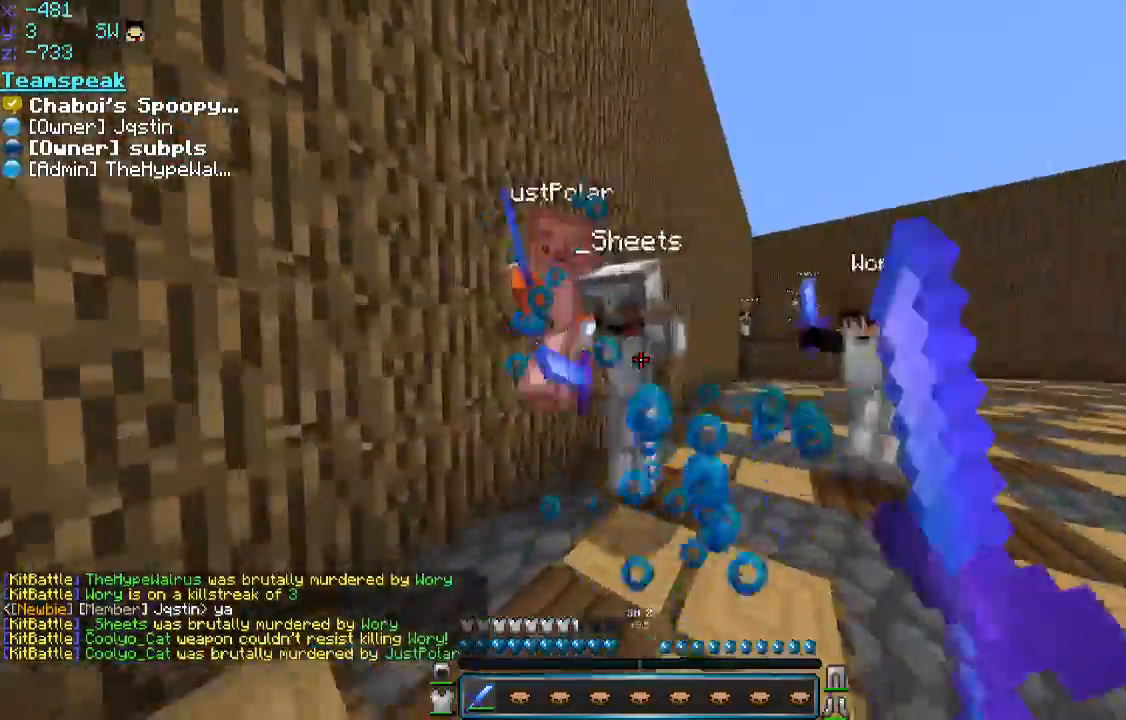
{"keys": ["a", "w"], "mouse": [], "events": [[50, "mouse_left", "down"], [100, "mouse_left", "up"], [150, "a", "up"], [150, "d", "down"], [200, "a", "down"], [200, "d", "up"], [200, "w", "up"], [266, "mouse_left", "down"], [300, "mouse_left", "up"], [350, "mouse_left", "down"], [350, "s", "down"], [500, "mouse_left", "up"], [500, "s", "up"], [500, "w", "down"]]}
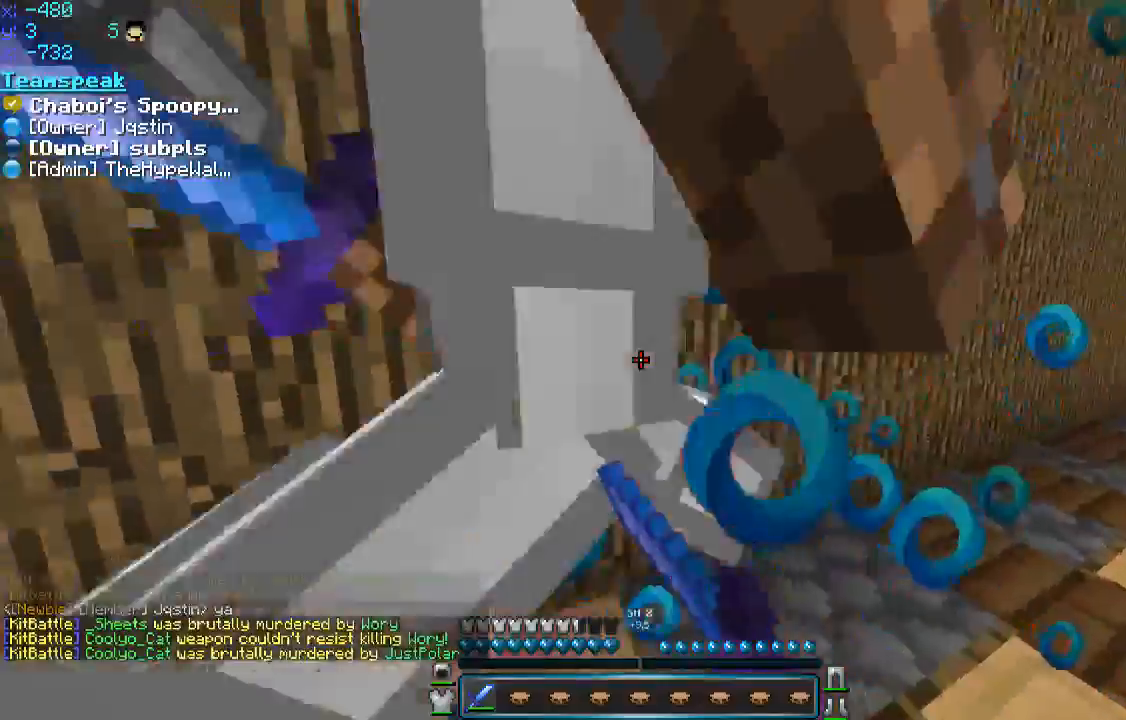
{"keys": ["a"], "mouse": ["left"], "events": [[50, "mouse_left", "down"], [50, "w", "up"], [100, "s", "down"], [200, "mouse_left", "up"], [266, "mouse_left", "down"], [350, "mouse_left", "up"], [400, "mouse_left", "down"], [466, "s", "up"], [466, "w", "down"], [500, "w", "up"]]}
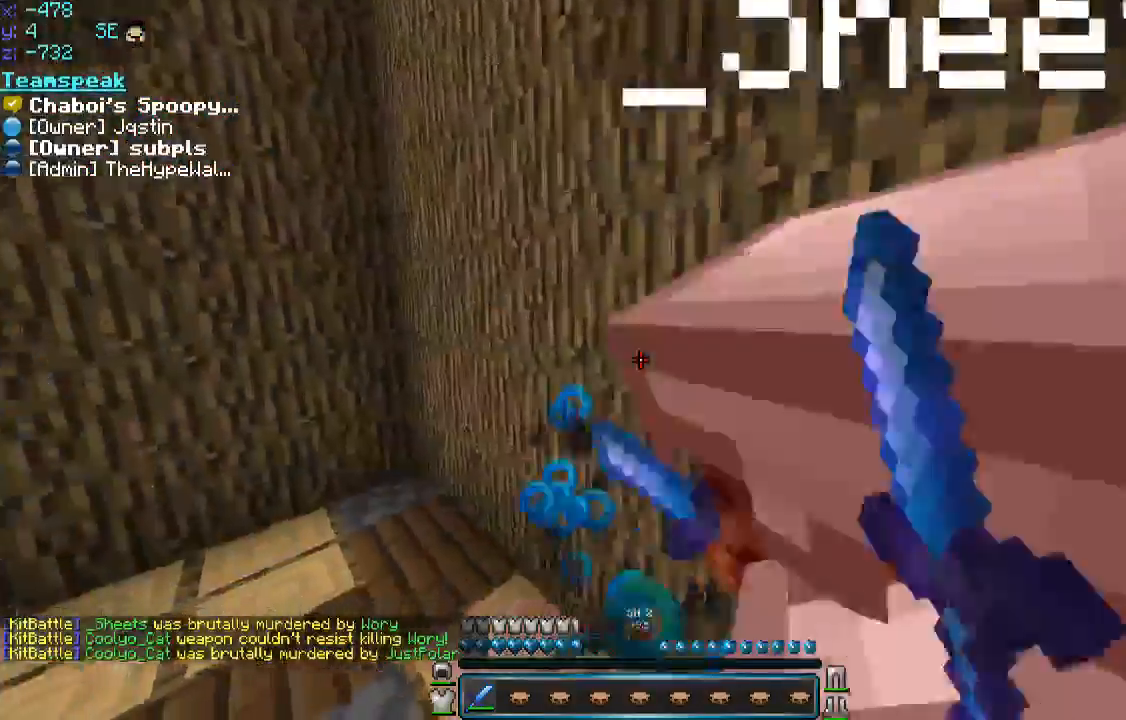
{"keys": ["a", "d"], "mouse": ["left"], "events": [[50, "s", "down"], [100, "mouse_left", "up"], [183, "mouse_left", "down"], [250, "mouse_left", "up"], [300, "mouse_left", "down"], [350, "s", "up"], [350, "w", "down"], [450, "d", "down"], [450, "mouse_left", "up"], [500, "mouse_left", "down"], [500, "w", "up"]]}
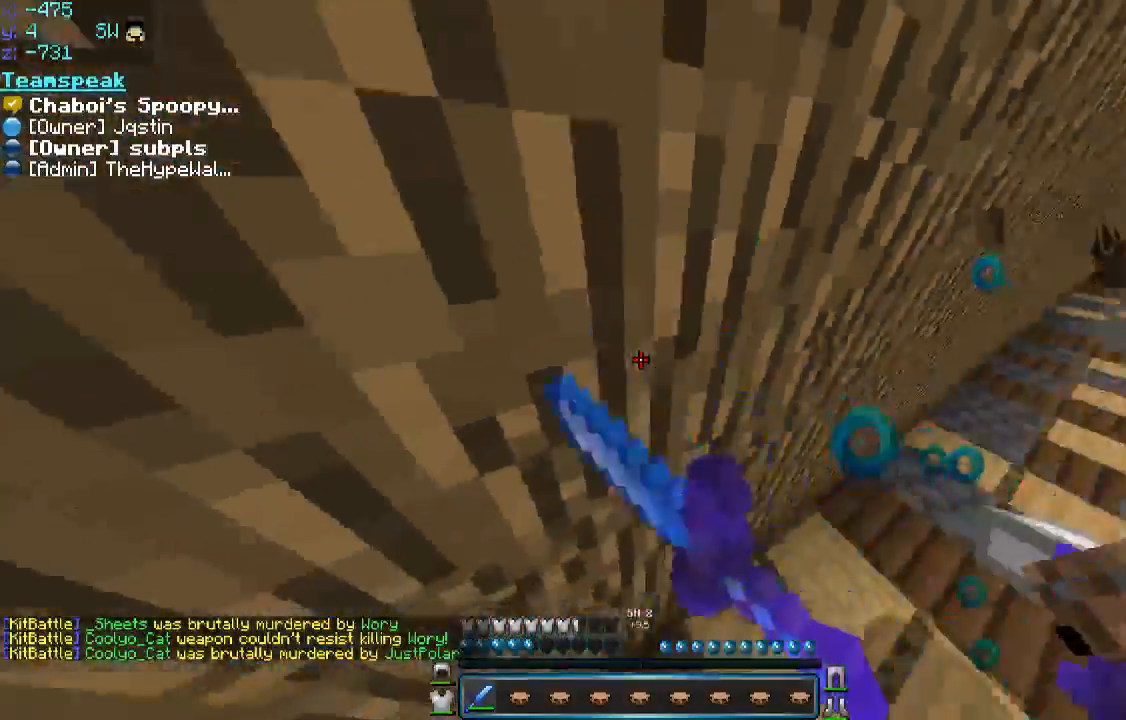
{"keys": ["d", "w"], "mouse": [], "events": [[100, "mouse_left", "up"], [150, "a", "up"], [150, "mouse_left", "down"], [150, "w", "down"], [200, "mouse_left", "up"], [250, "d", "up"], [300, "mouse_left", "down"], [350, "d", "down"], [400, "mouse_left", "up"], [450, "mouse_left", "down"], [500, "mouse_left", "up"]]}
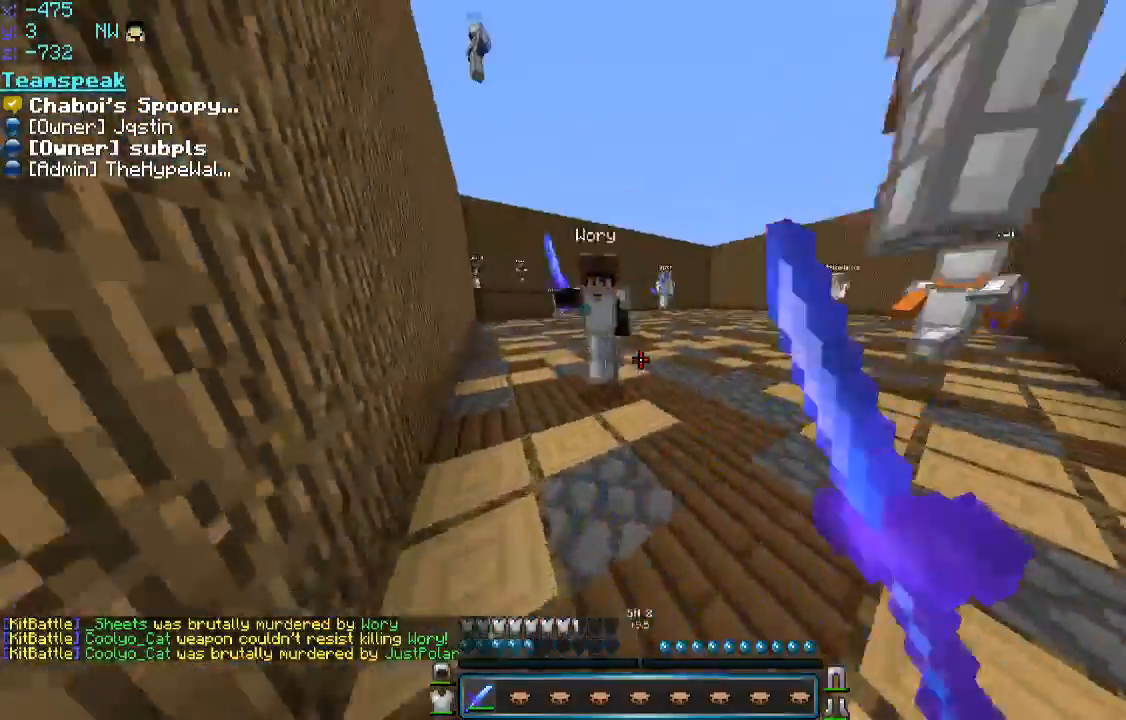
{"keys": ["d", "s"], "mouse": [], "events": [[50, "mouse_left", "down"], [150, "w", "up"], [200, "mouse_left", "up"], [250, "mouse_left", "down"], [350, "mouse_left", "up"], [500, "s", "down"]]}
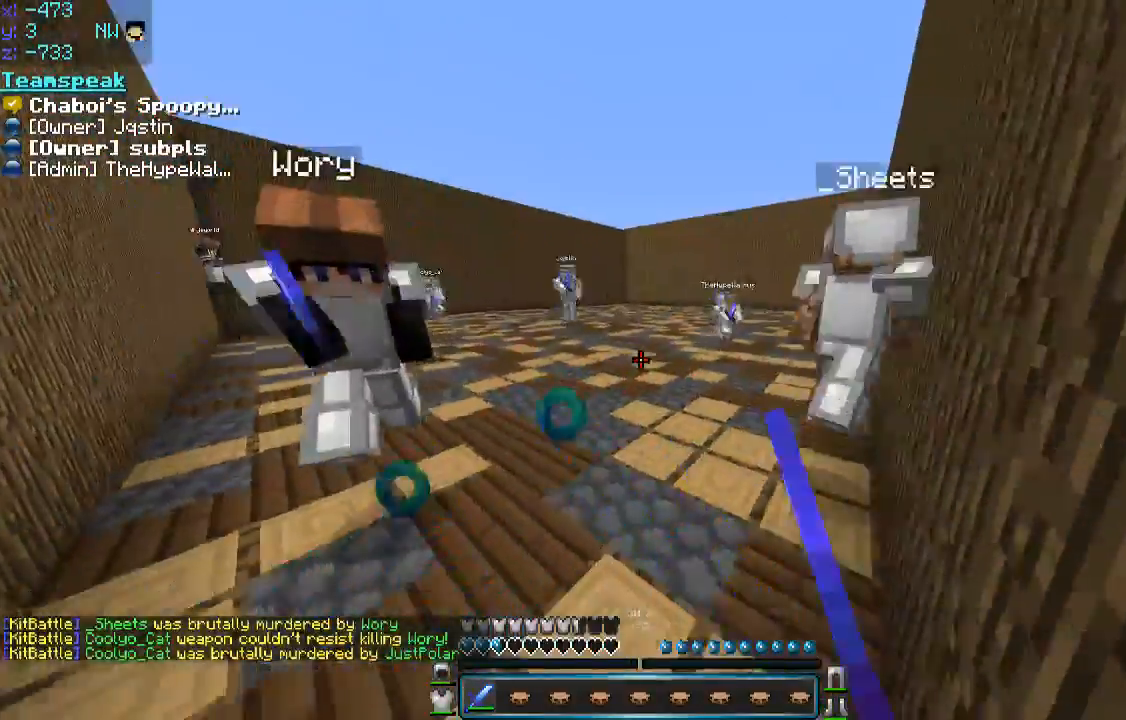
{"keys": ["a"], "mouse": ["right"], "events": [[250, "mouse_right", "down"], [400, "s", "up"], [450, "a", "down"], [500, "d", "up"]]}